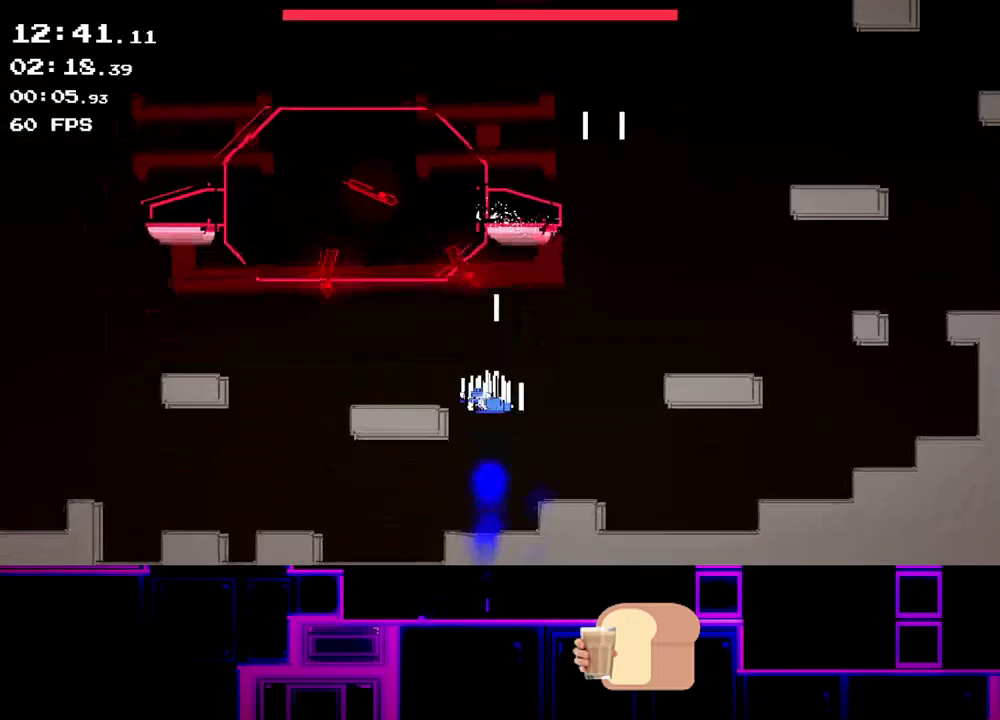
Gameplay with keyboard; each line is a JSON object with the keys held at the frame after it. "events" lists presses ("down") and releases ("up") of "down", "left", "q", "r", "right" and "up" between this image and that frame as [ms after this image, input, new state], when the widget could be followed in between. No other keys are recorded. Mouse input is not recorded.
{"keys": [], "events": [[250, "up", "down"], [317, "up", "up"], [367, "up", "down"], [383, "up", "up"]]}
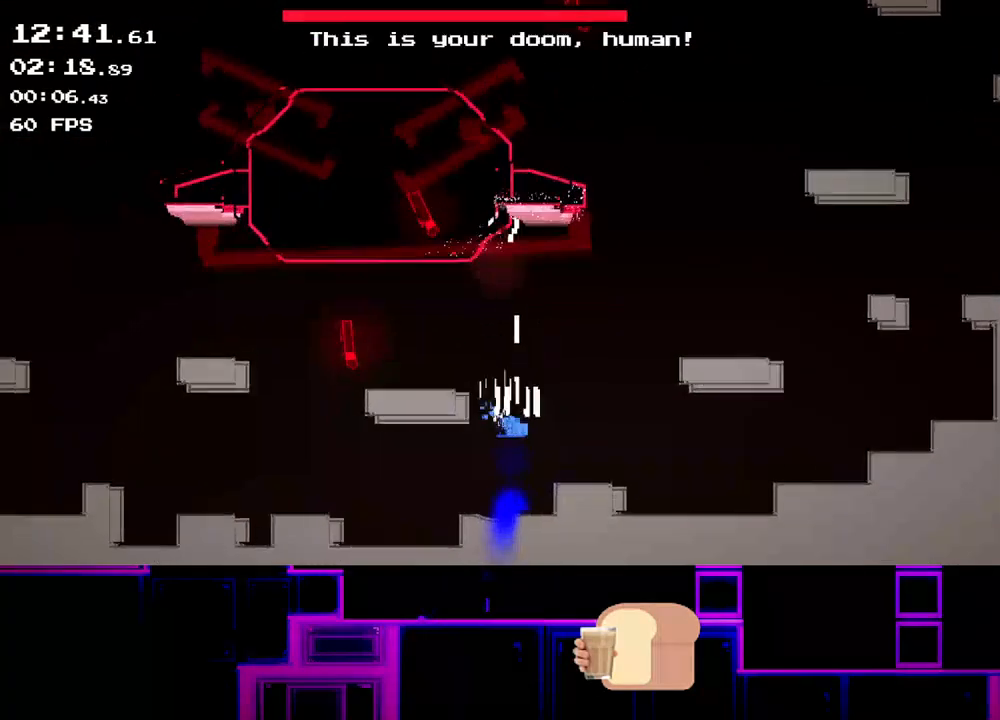
{"keys": ["right", "up"], "events": [[233, "right", "down"], [267, "up", "down"], [367, "up", "up"], [400, "up", "down"]]}
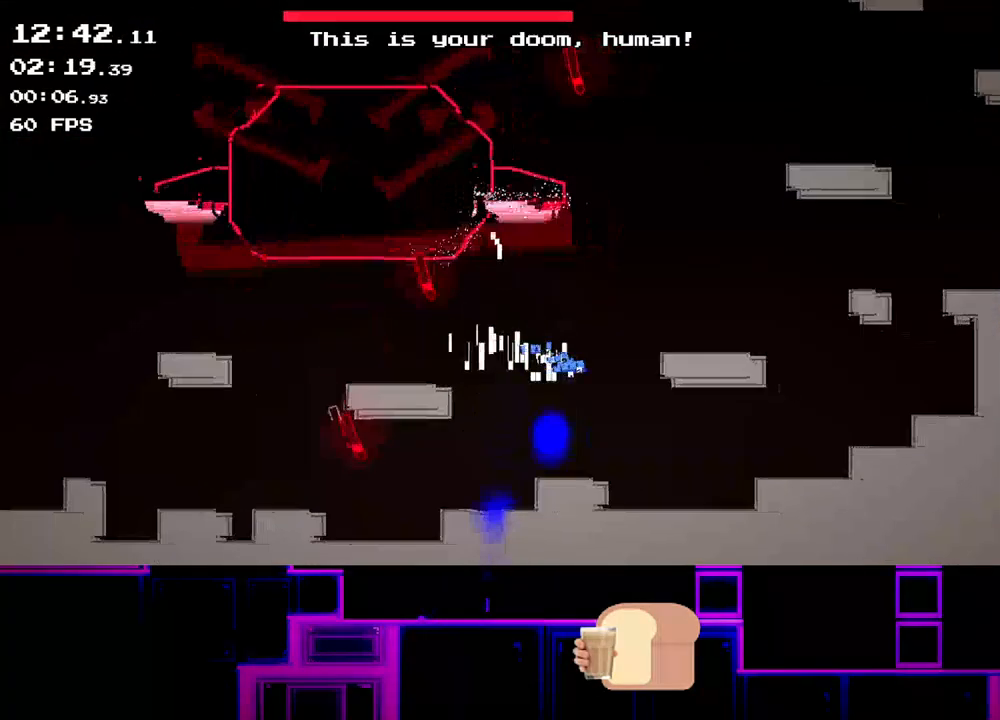
{"keys": ["right"], "events": [[250, "up", "up"], [383, "up", "down"], [500, "up", "up"]]}
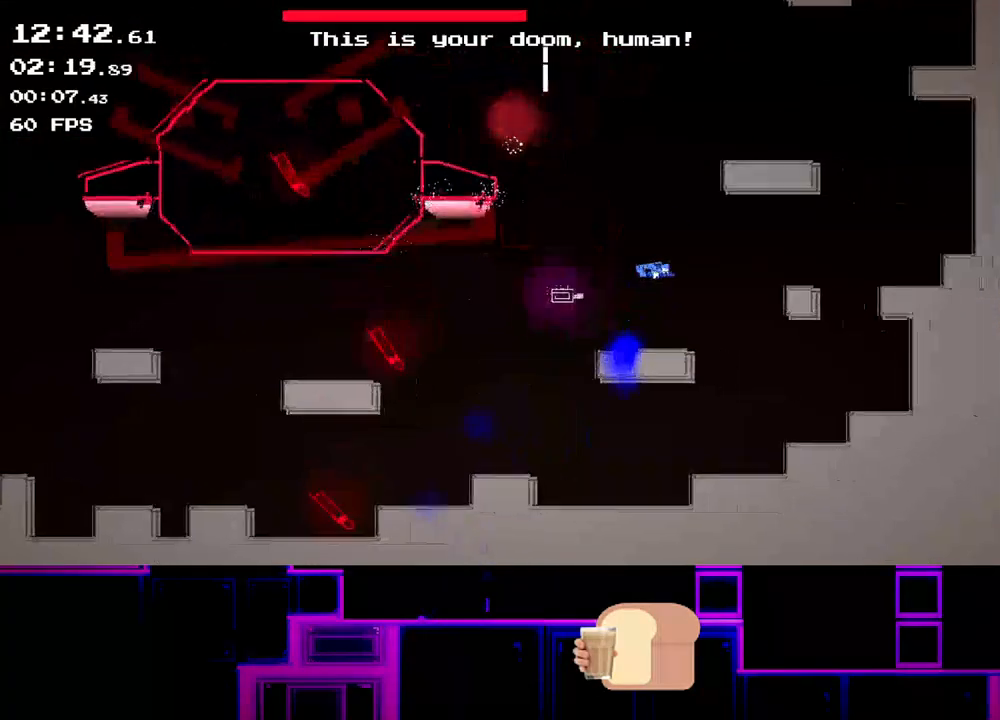
{"keys": [], "events": [[17, "up", "down"], [217, "up", "up"], [317, "right", "up"], [333, "up", "down"], [467, "up", "up"]]}
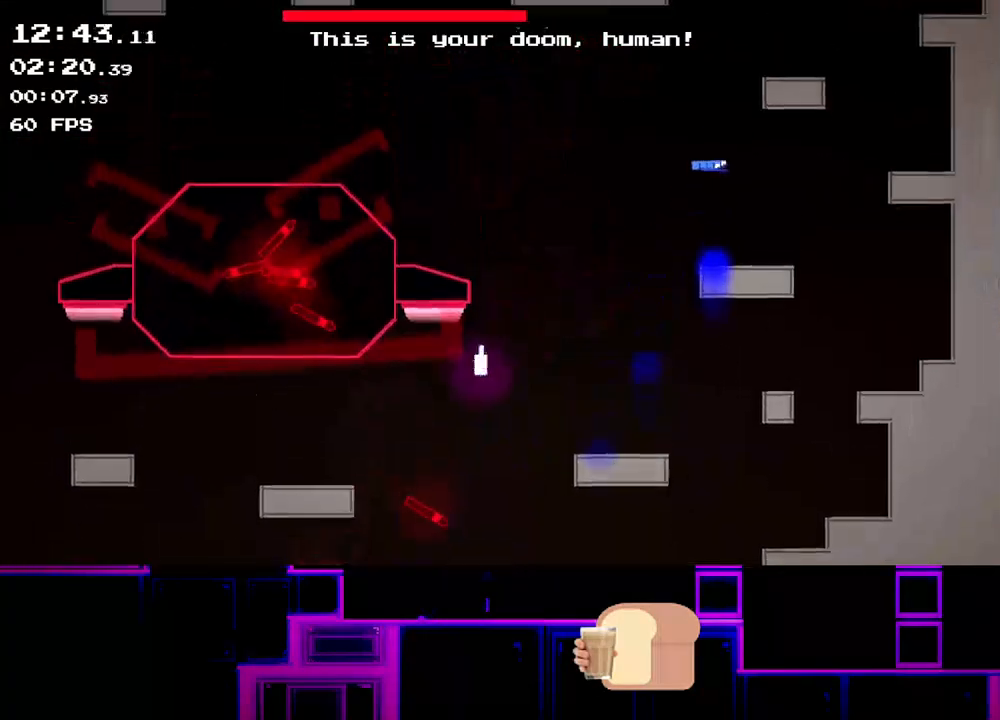
{"keys": ["left", "up"], "events": [[17, "up", "down"], [100, "right", "down"], [217, "up", "up"], [283, "right", "up"], [300, "up", "down"], [317, "left", "down"], [367, "up", "up"], [400, "up", "down"]]}
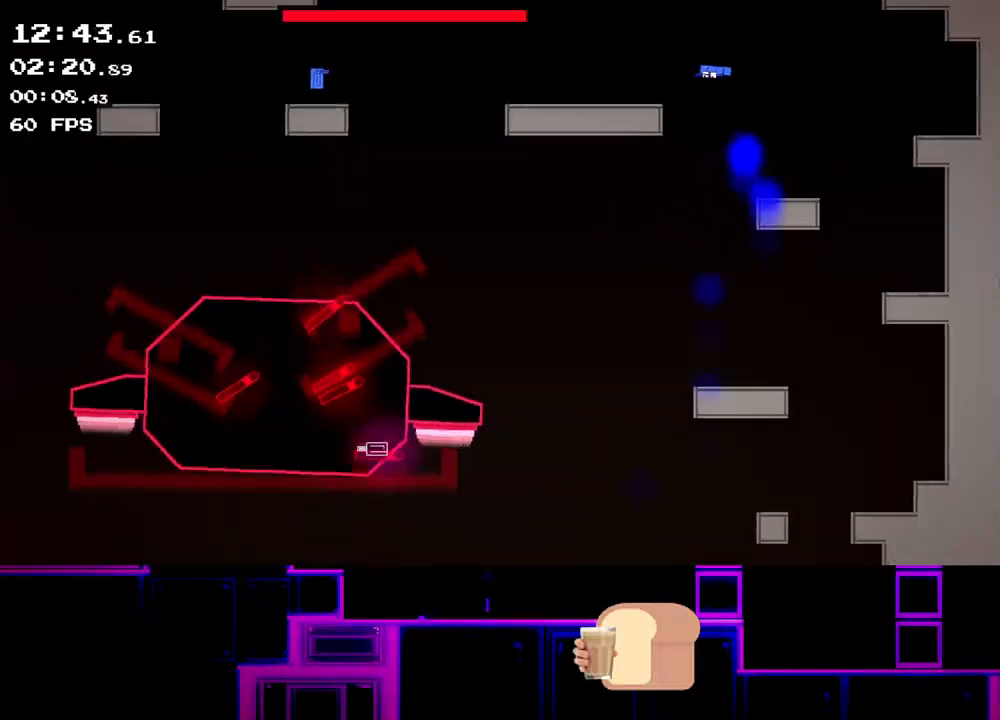
{"keys": ["left", "up"], "events": [[17, "up", "up"], [467, "up", "down"]]}
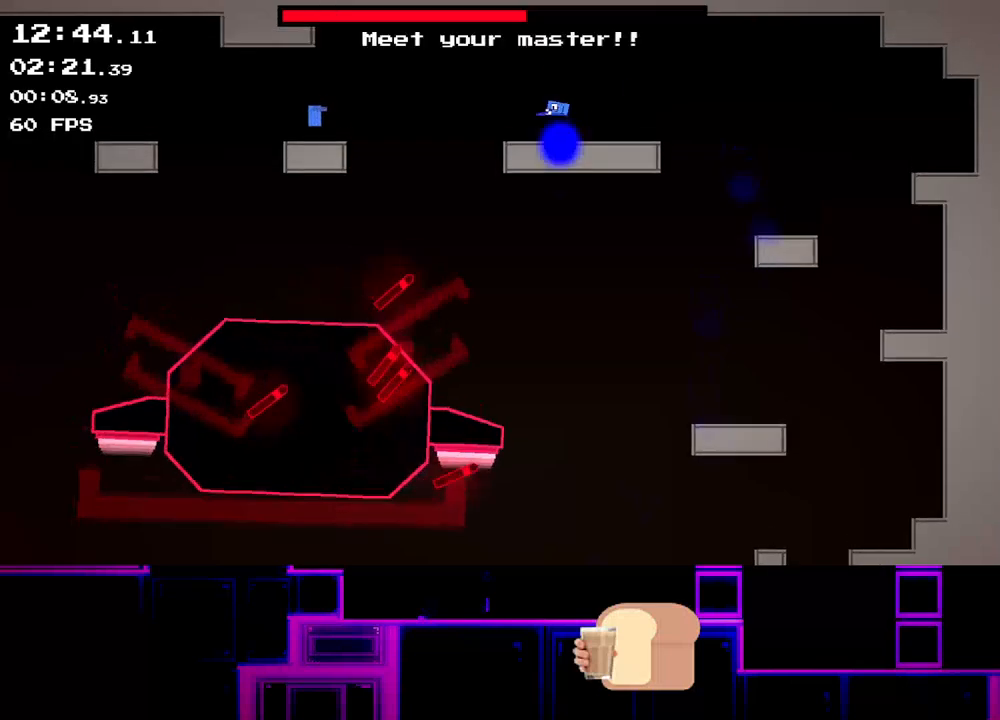
{"keys": ["left"], "events": [[67, "up", "up"], [367, "up", "down"], [417, "up", "up"]]}
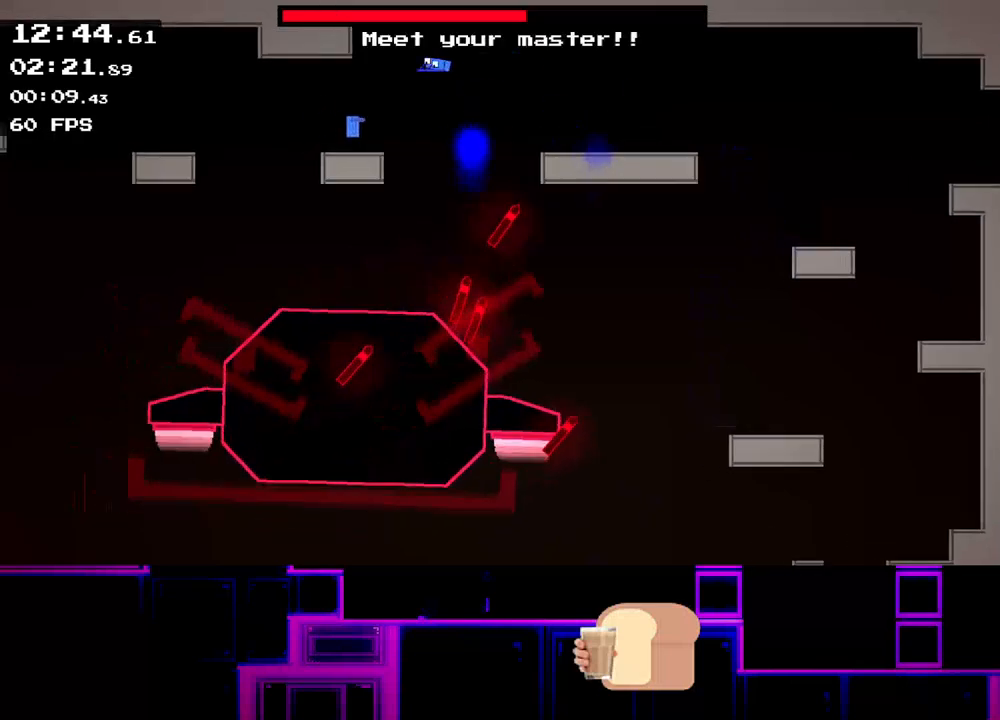
{"keys": ["left", "up"], "events": [[500, "up", "down"]]}
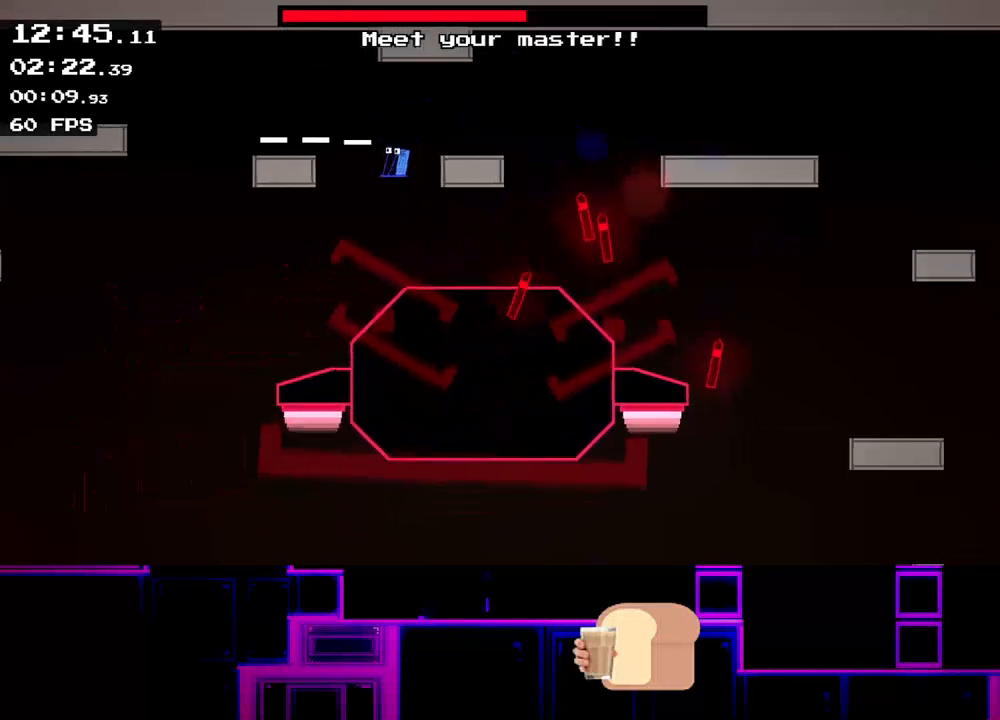
{"keys": ["left"], "events": [[67, "up", "up"], [350, "up", "down"], [417, "up", "up"]]}
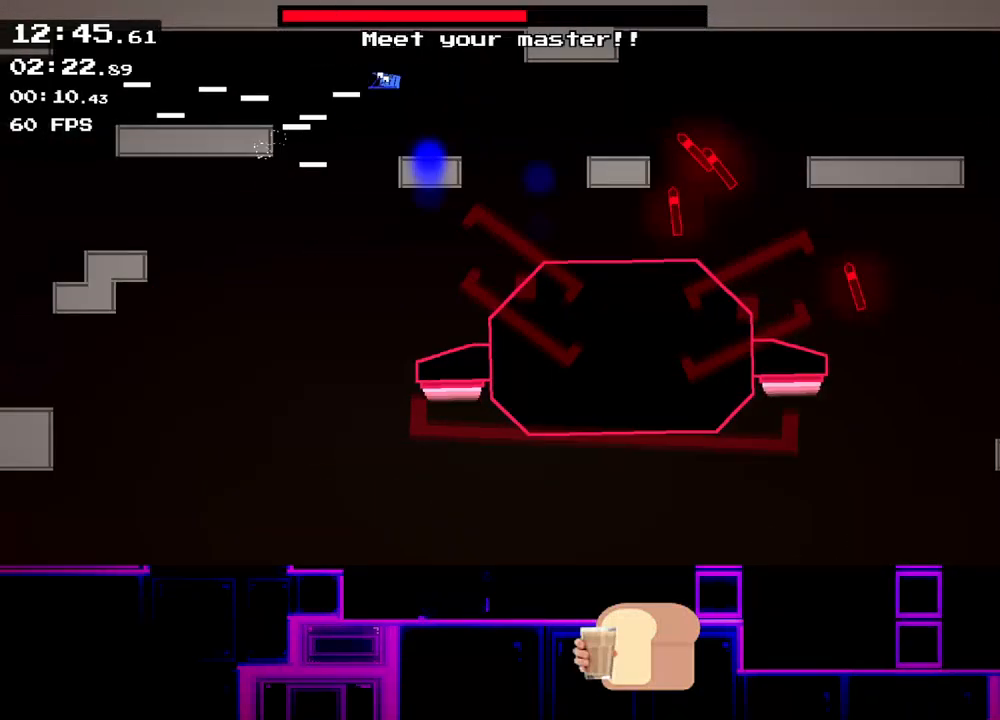
{"keys": ["left", "up"], "events": [[383, "up", "down"]]}
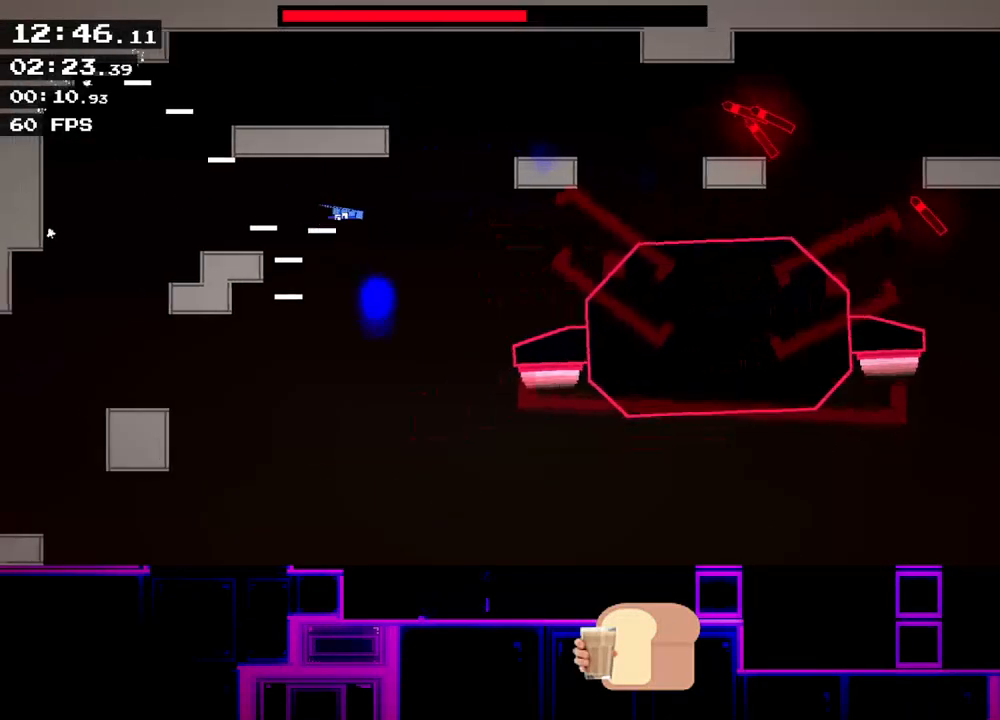
{"keys": ["left"], "events": [[200, "up", "up"]]}
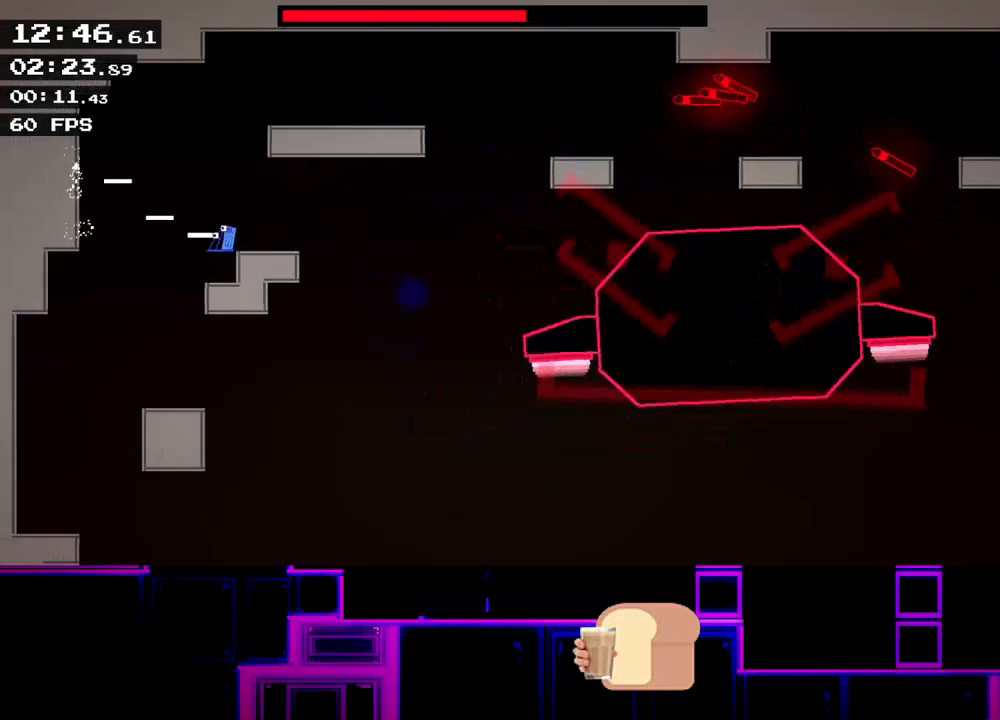
{"keys": [], "events": [[200, "right", "down"], [233, "left", "up"], [367, "up", "down"], [383, "up", "up"], [400, "right", "up"], [433, "up", "down"], [483, "up", "up"]]}
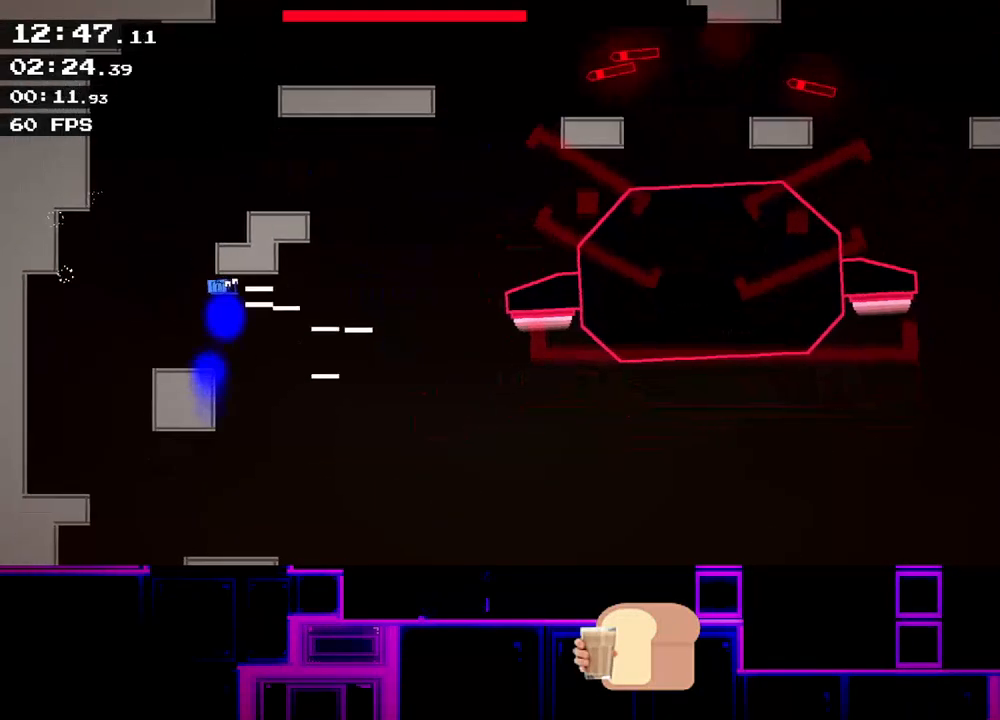
{"keys": [], "events": [[183, "up", "down"], [217, "up", "up"], [267, "up", "down"], [333, "up", "up"]]}
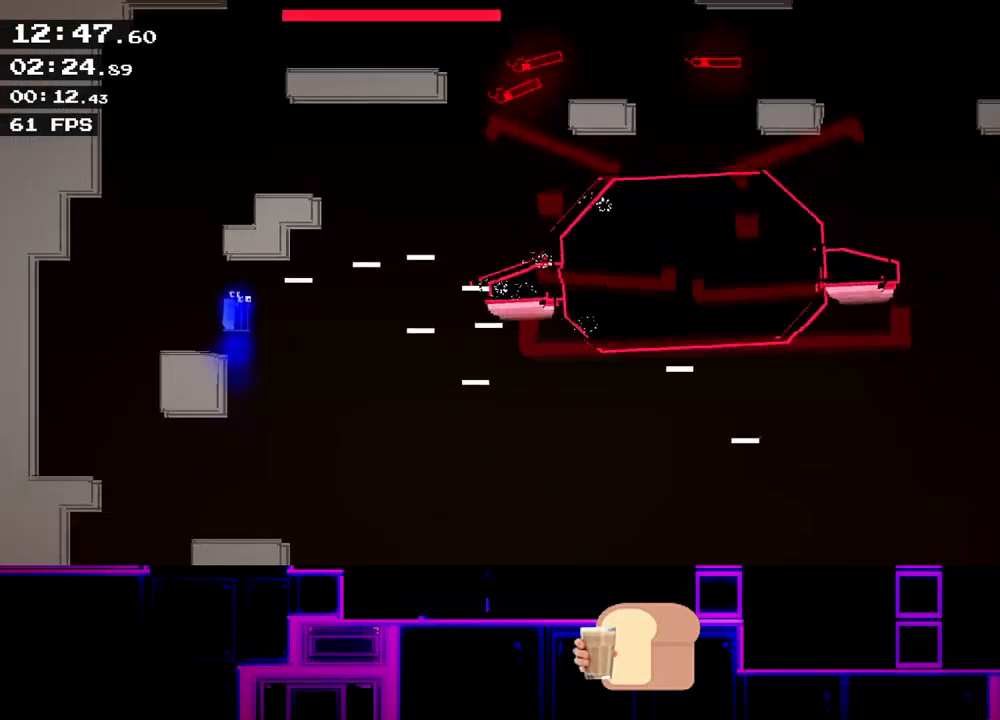
{"keys": ["up"], "events": [[17, "up", "down"], [50, "up", "up"], [133, "up", "down"], [200, "up", "up"], [417, "up", "down"], [450, "up", "up"], [483, "up", "down"]]}
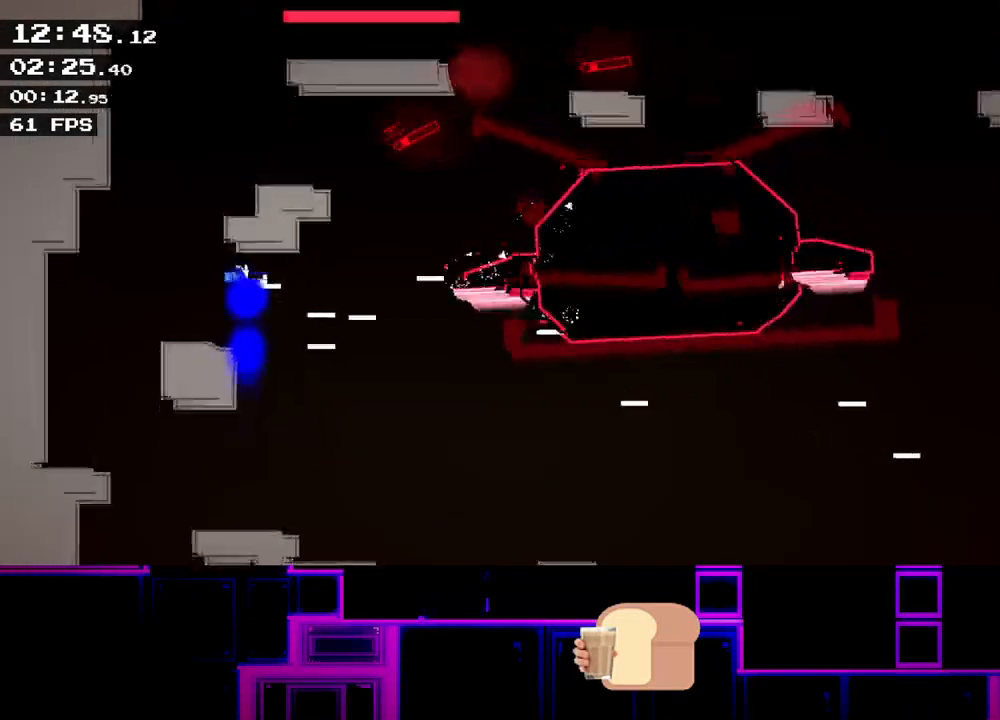
{"keys": ["right"], "events": [[50, "up", "up"], [250, "up", "down"], [283, "up", "up"], [317, "right", "down"], [333, "up", "down"], [417, "up", "up"]]}
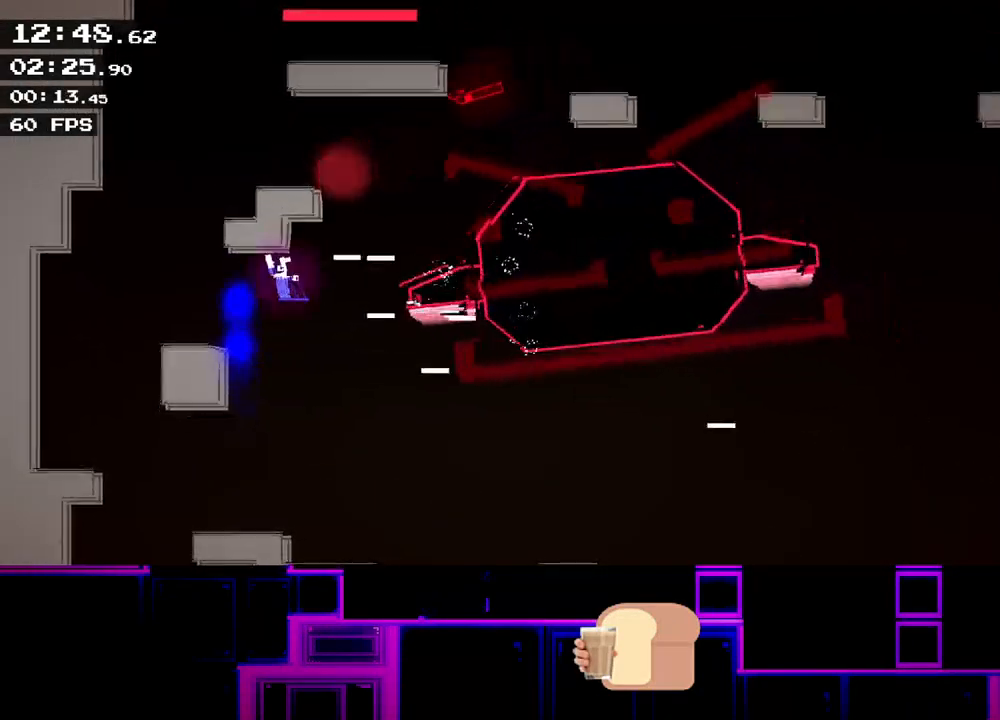
{"keys": ["right"], "events": []}
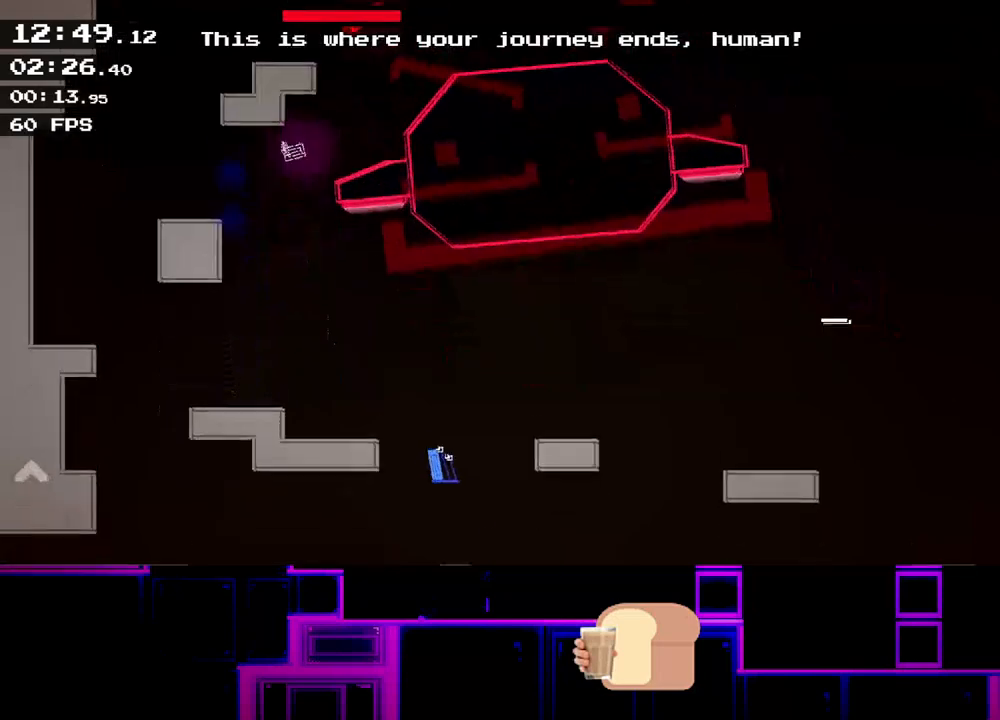
{"keys": ["right", "up"], "events": [[467, "up", "down"]]}
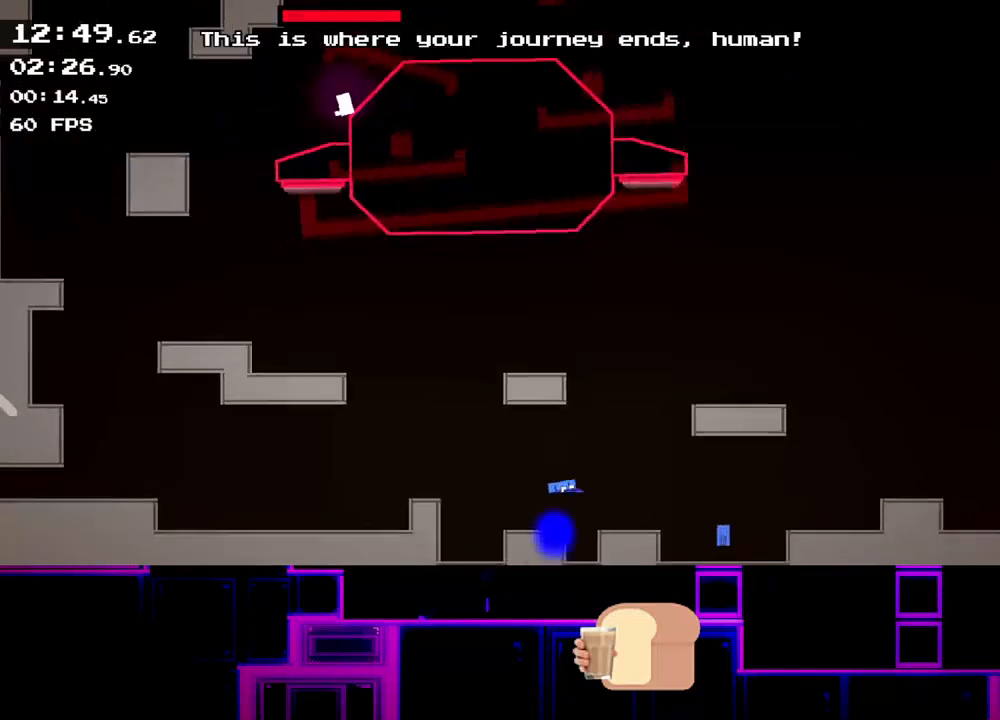
{"keys": ["right"], "events": [[67, "up", "up"]]}
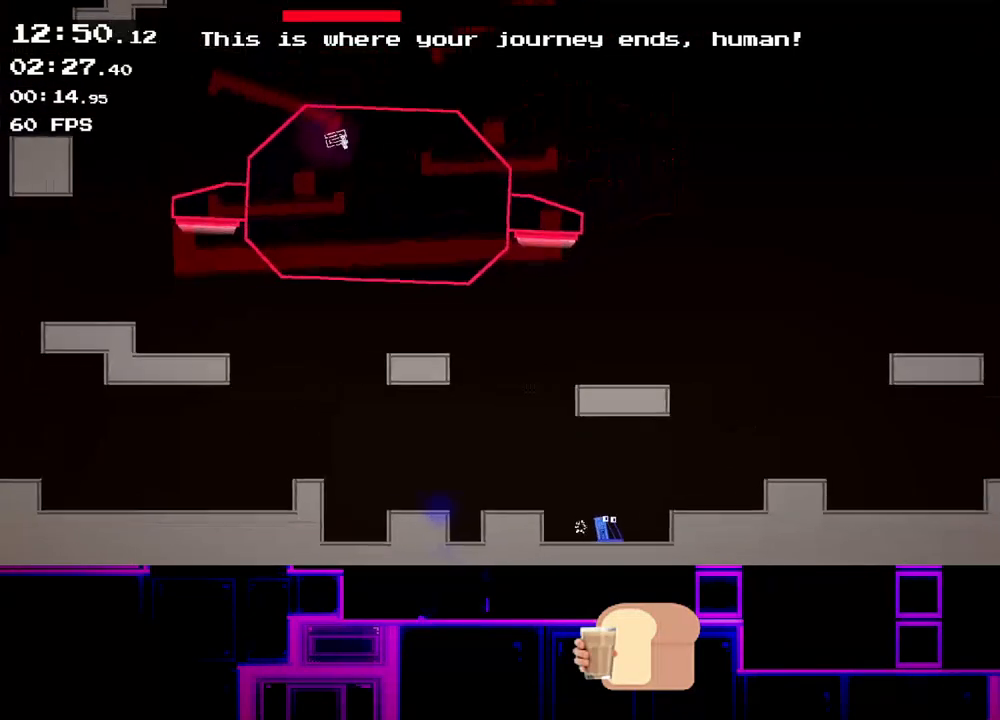
{"keys": ["right"], "events": [[83, "up", "down"], [283, "up", "up"]]}
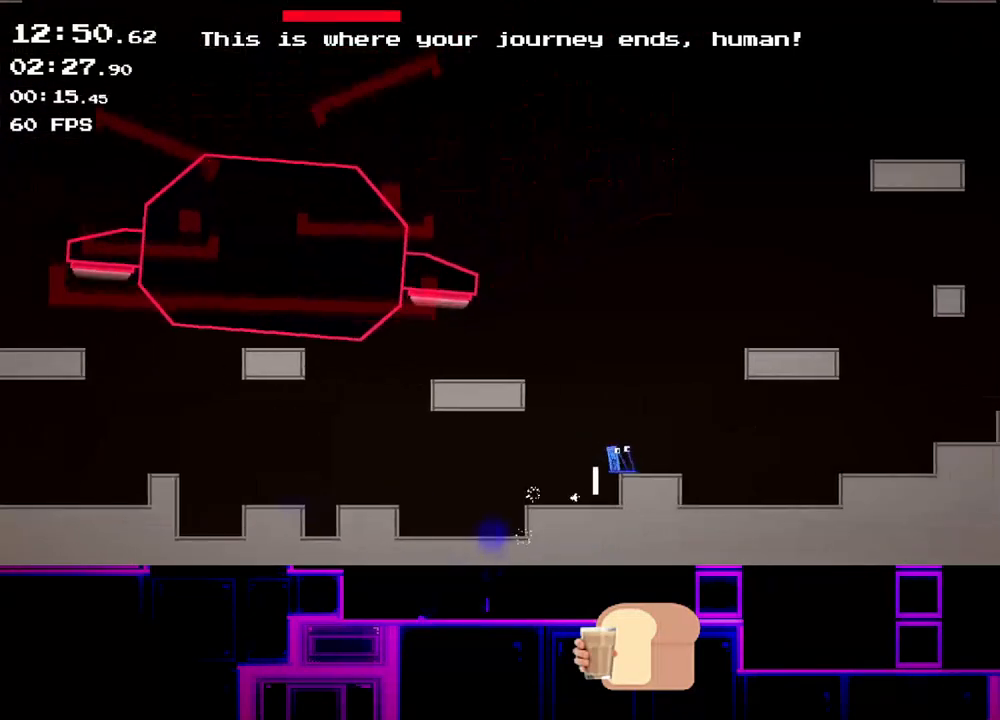
{"keys": ["right", "up"], "events": [[50, "up", "down"], [67, "up", "up"], [133, "up", "down"], [283, "up", "up"], [450, "up", "down"]]}
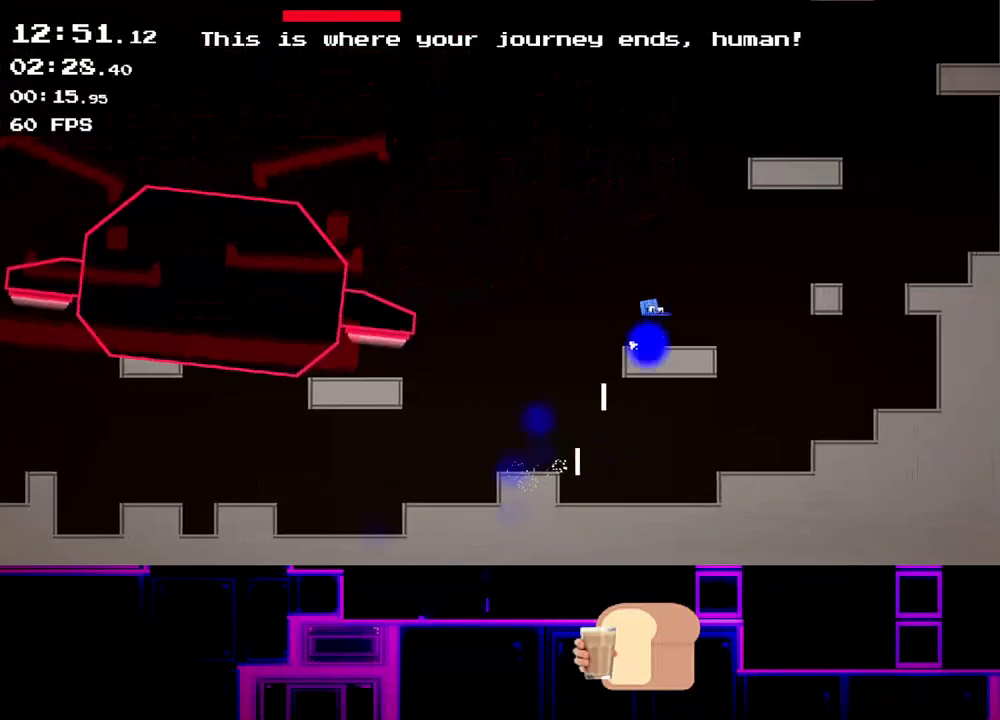
{"keys": ["up"], "events": [[100, "up", "up"], [133, "up", "down"], [167, "right", "up"], [233, "right", "down"], [317, "up", "up"], [433, "up", "down"], [483, "right", "up"]]}
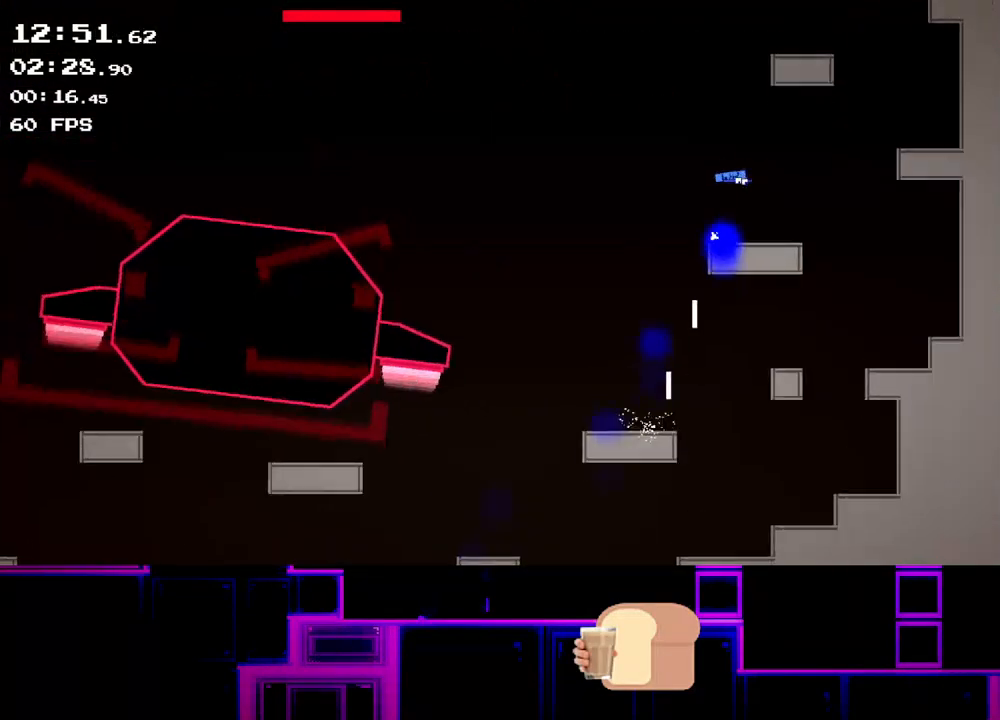
{"keys": ["left", "up"], "events": [[67, "up", "up"], [100, "up", "down"], [217, "right", "down"], [283, "up", "up"], [367, "right", "up"], [383, "up", "down"], [400, "left", "down"], [417, "up", "up"], [467, "up", "down"]]}
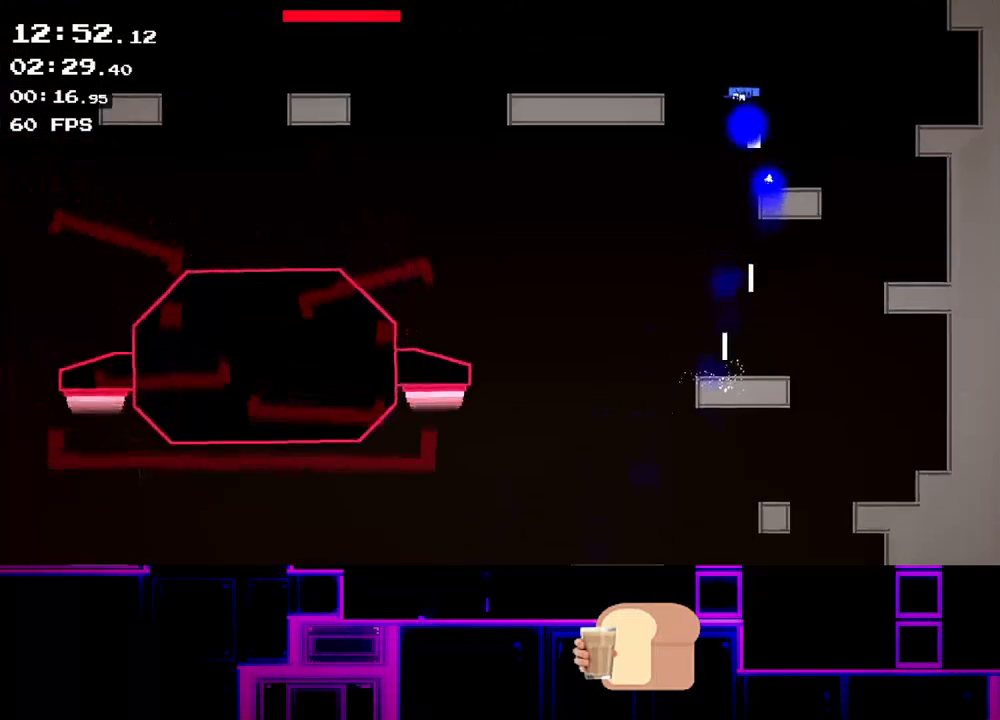
{"keys": ["left"], "events": [[117, "up", "up"]]}
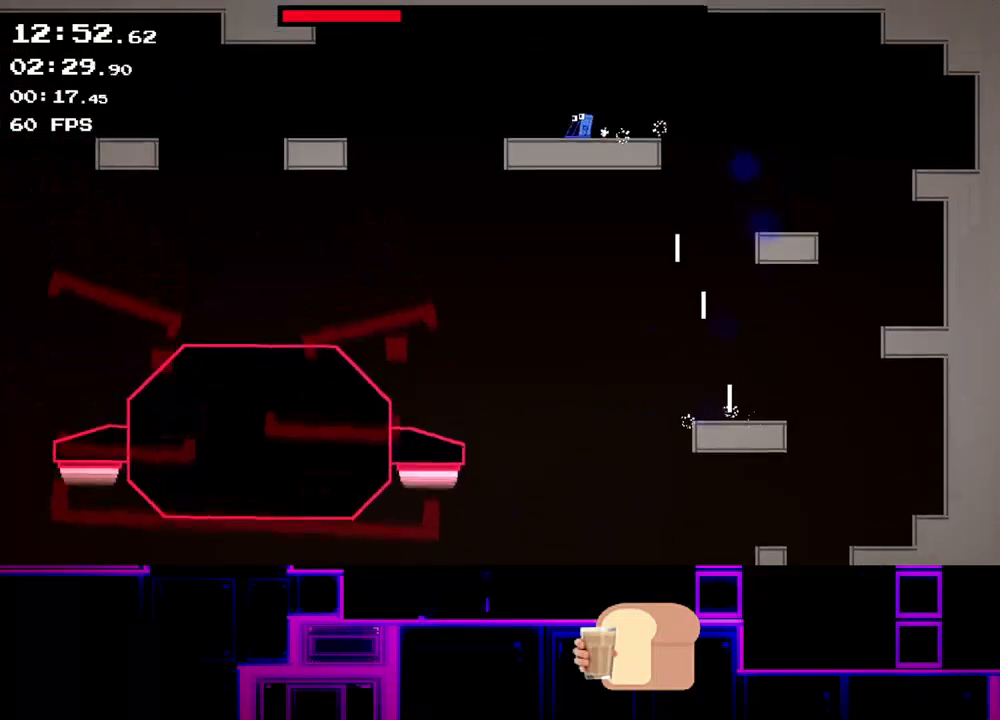
{"keys": ["left"], "events": [[100, "up", "down"], [183, "up", "up"]]}
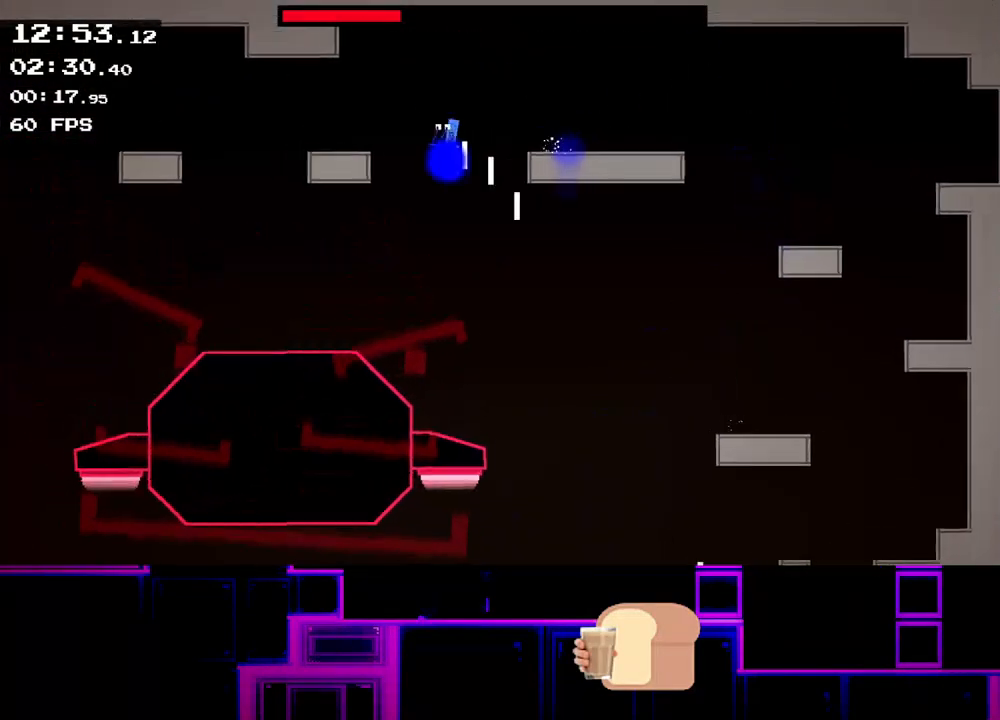
{"keys": ["left"], "events": [[17, "up", "down"], [33, "up", "up"]]}
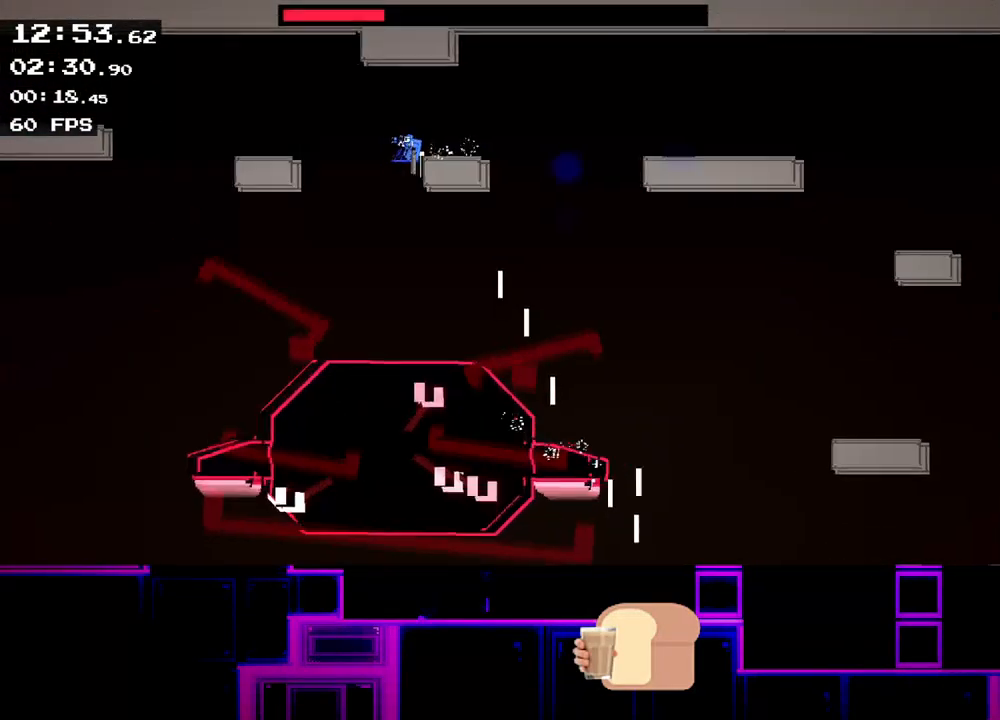
{"keys": ["left"], "events": [[117, "left", "up"], [117, "right", "down"], [150, "up", "down"], [183, "up", "up"], [350, "right", "up"], [400, "left", "down"]]}
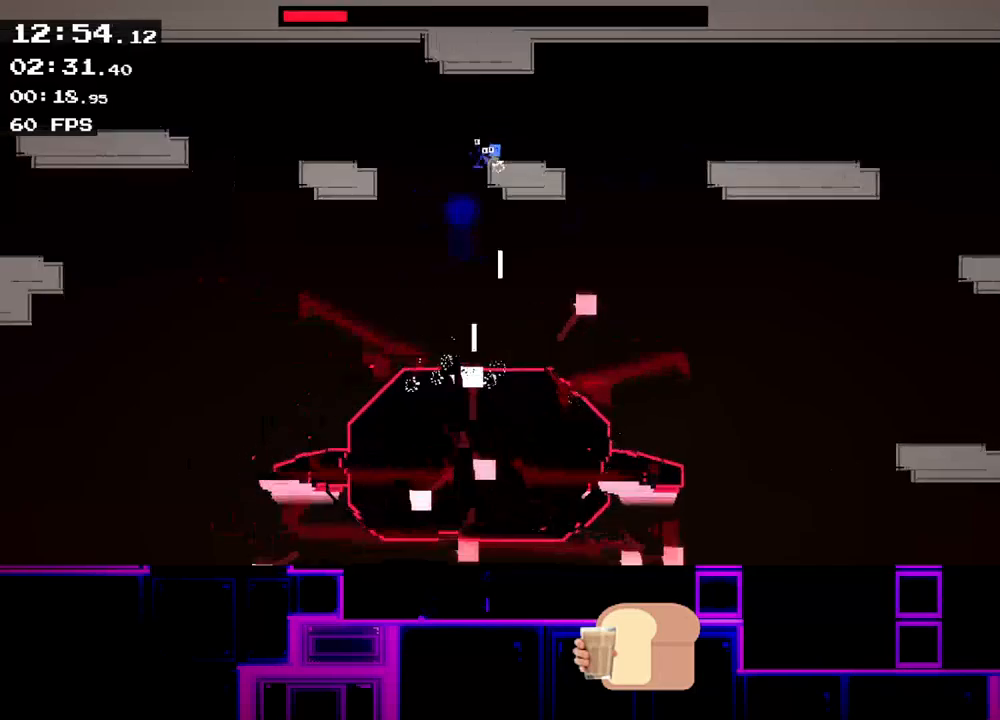
{"keys": ["right"], "events": [[150, "left", "up"], [183, "up", "down"], [250, "right", "down"], [317, "up", "up"]]}
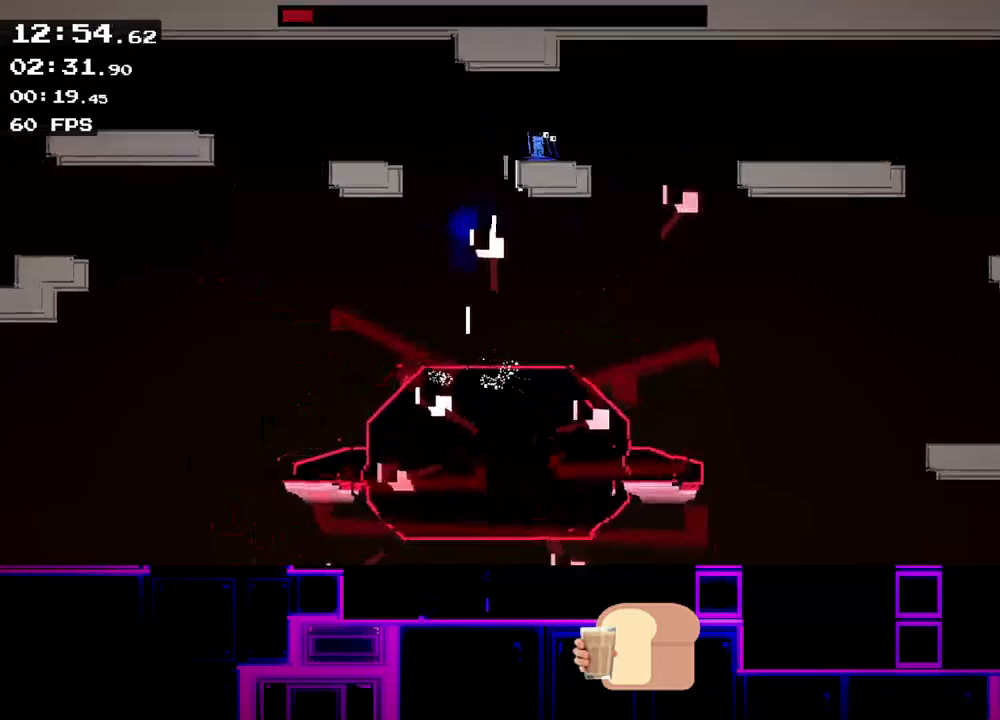
{"keys": [], "events": [[17, "right", "up"], [50, "left", "down"], [133, "up", "down"], [217, "up", "up"], [417, "left", "up"]]}
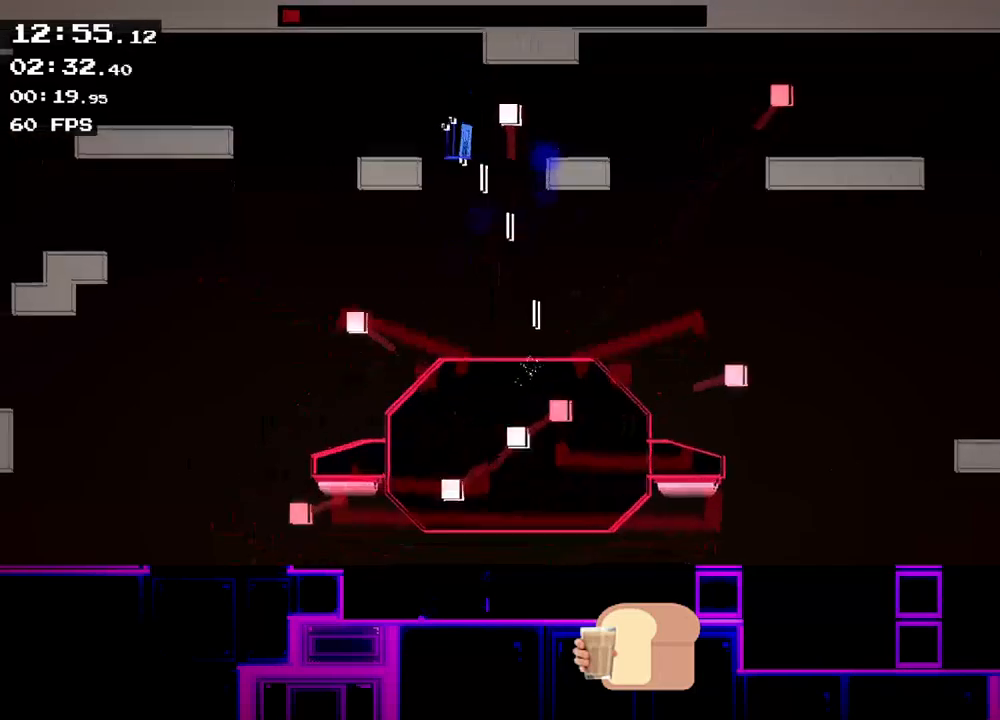
{"keys": ["down"], "events": [[33, "up", "down"], [50, "right", "down"], [83, "right", "up"], [83, "up", "up"], [467, "down", "down"]]}